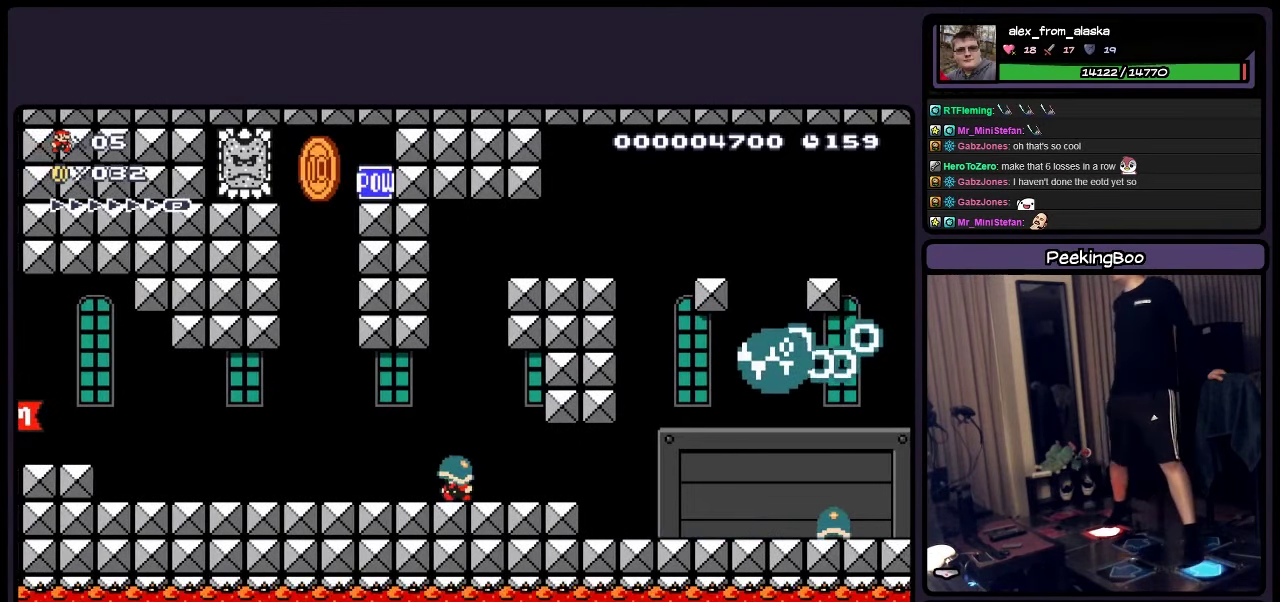
Gameplay with a controller (Nintendo layout); each line is a JSON object with the inputs held at the frame after it (dt_ms = milliseconds from this image to that frame). "events" lists button and stick changes between this image and that frame as [ms after this image, input, new state], when the widget could be followed in between. Not read: DPAD_LEFT L3 R3 Y.
{"dt_ms": 500, "buttons": ["A"], "events": [[233, "A", "down"]]}
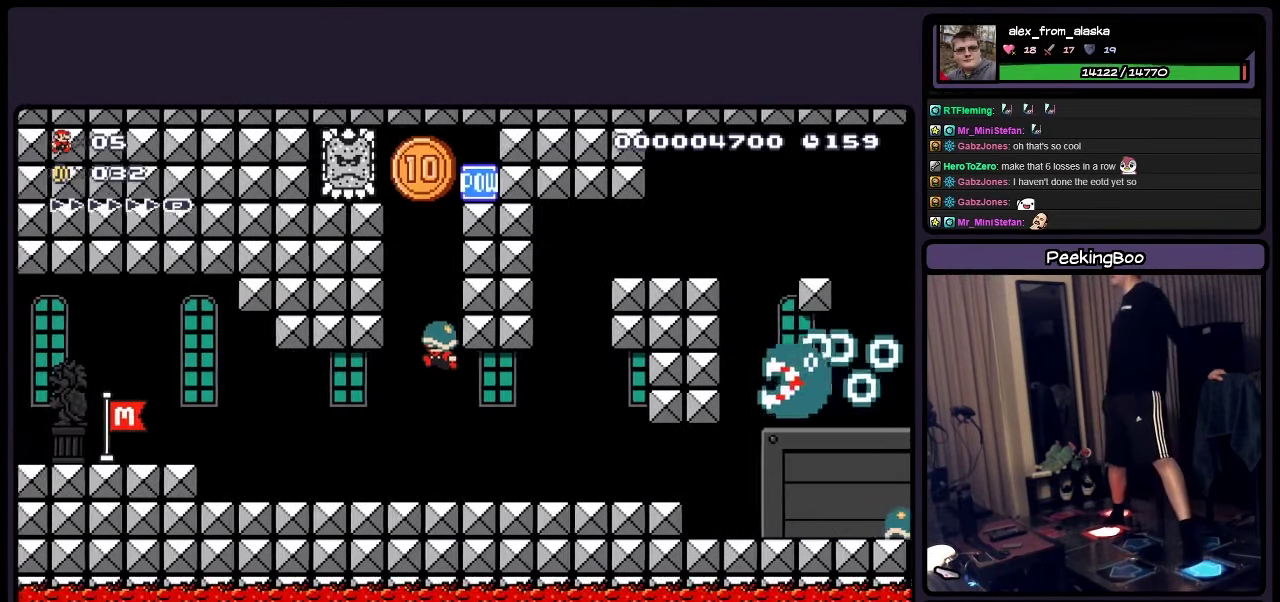
{"dt_ms": 500, "buttons": ["A"], "events": []}
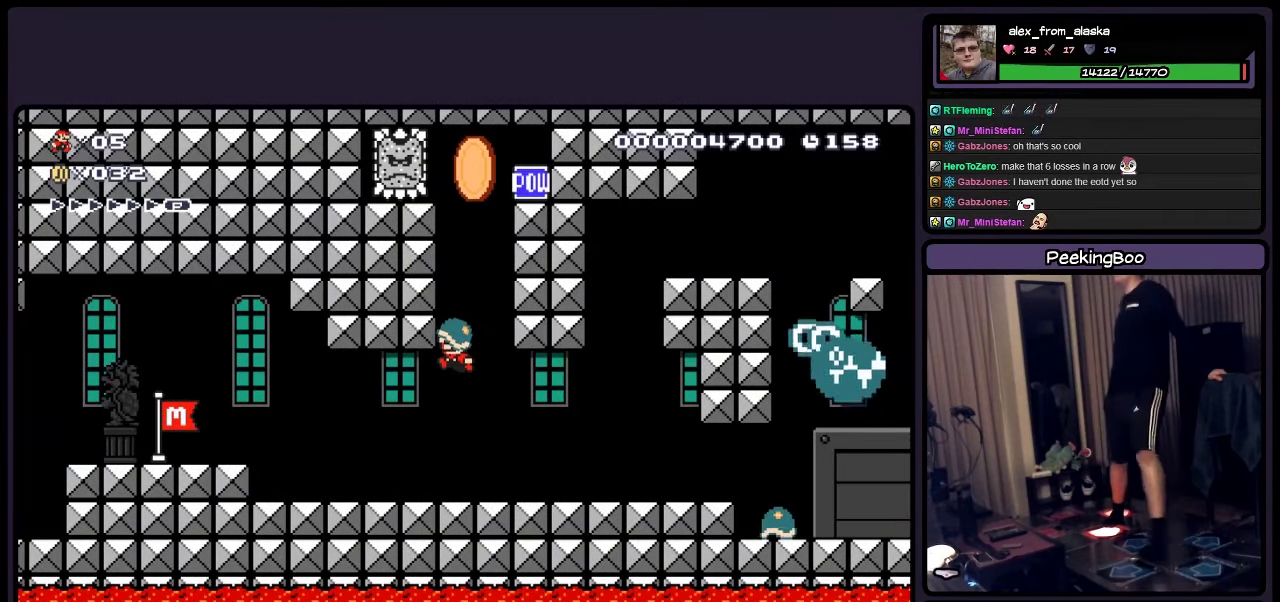
{"dt_ms": 500, "buttons": ["DPAD_RIGHT"], "events": [[67, "A", "up"], [283, "DPAD_RIGHT", "down"]]}
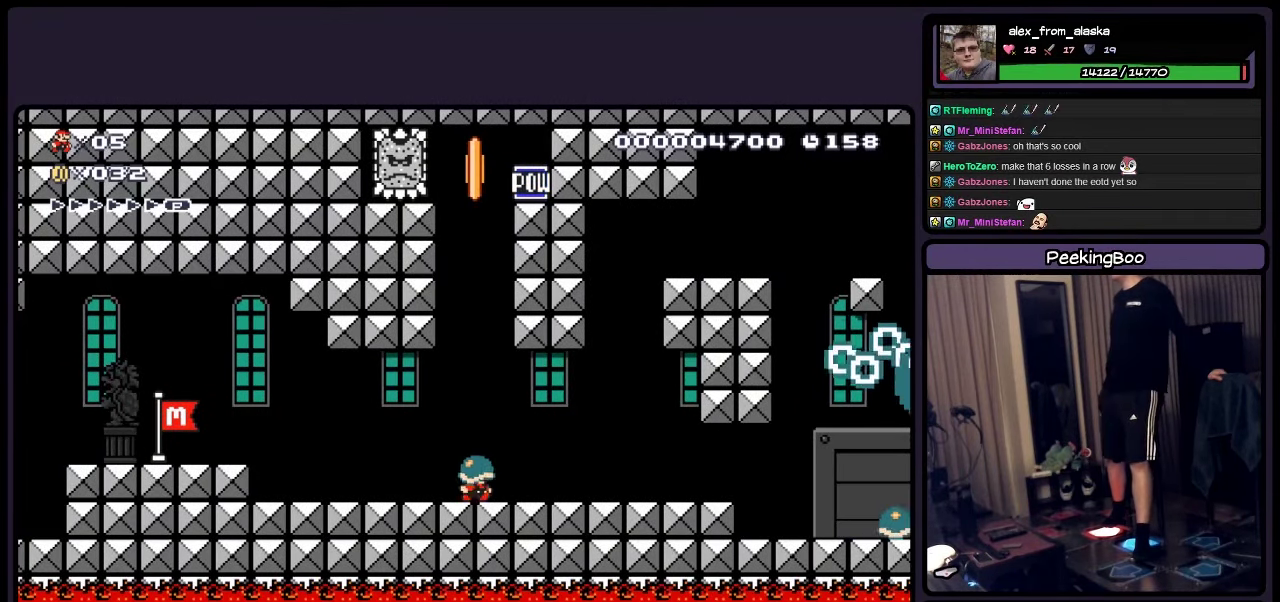
{"dt_ms": 500, "buttons": ["DPAD_RIGHT"], "events": [[67, "DPAD_RIGHT", "up"], [283, "DPAD_RIGHT", "down"]]}
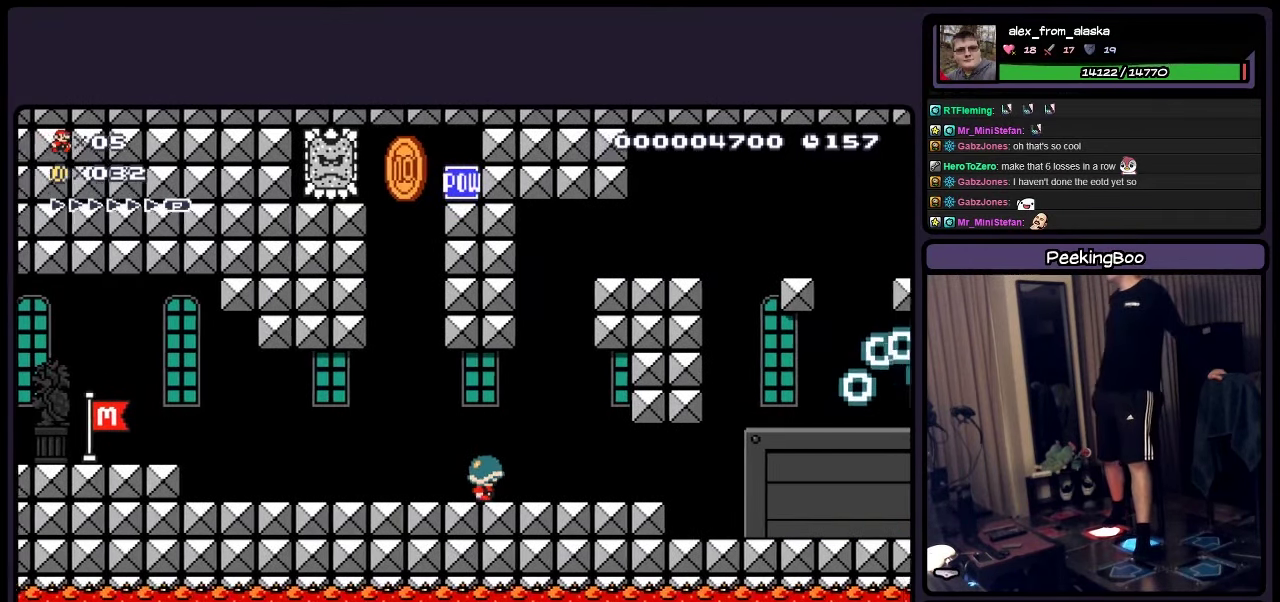
{"dt_ms": 500, "buttons": [], "events": [[117, "DPAD_RIGHT", "up"]]}
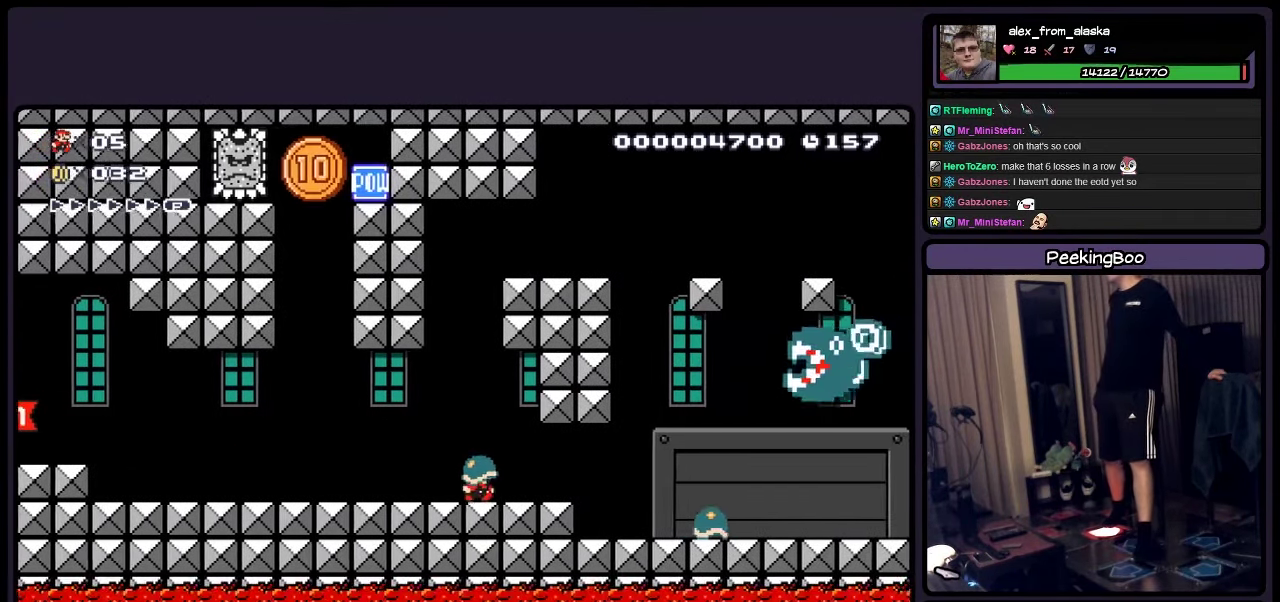
{"dt_ms": 500, "buttons": [], "events": [[200, "DPAD_RIGHT", "down"], [450, "DPAD_RIGHT", "up"]]}
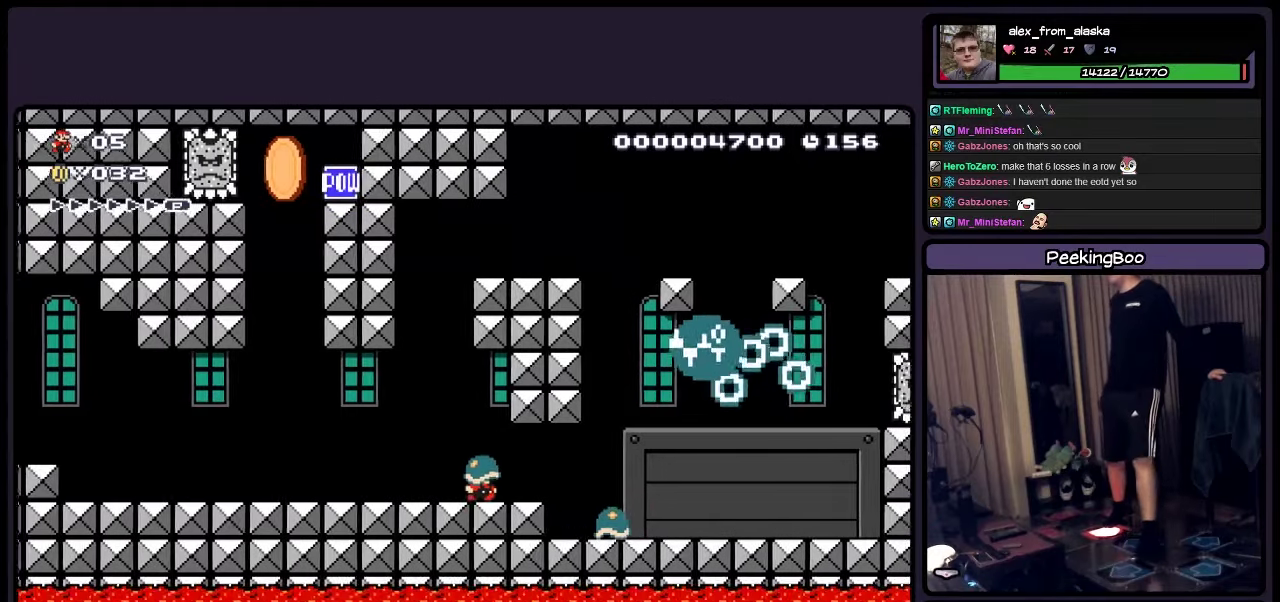
{"dt_ms": 500, "buttons": [], "events": []}
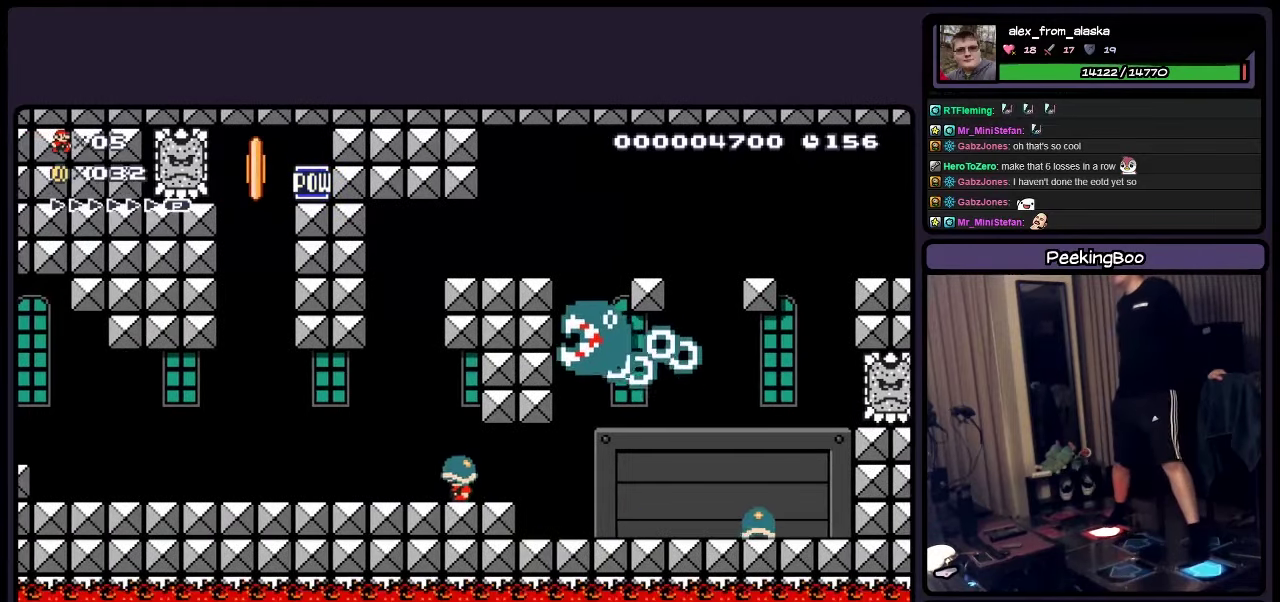
{"dt_ms": 500, "buttons": ["A"], "events": [[450, "A", "down"]]}
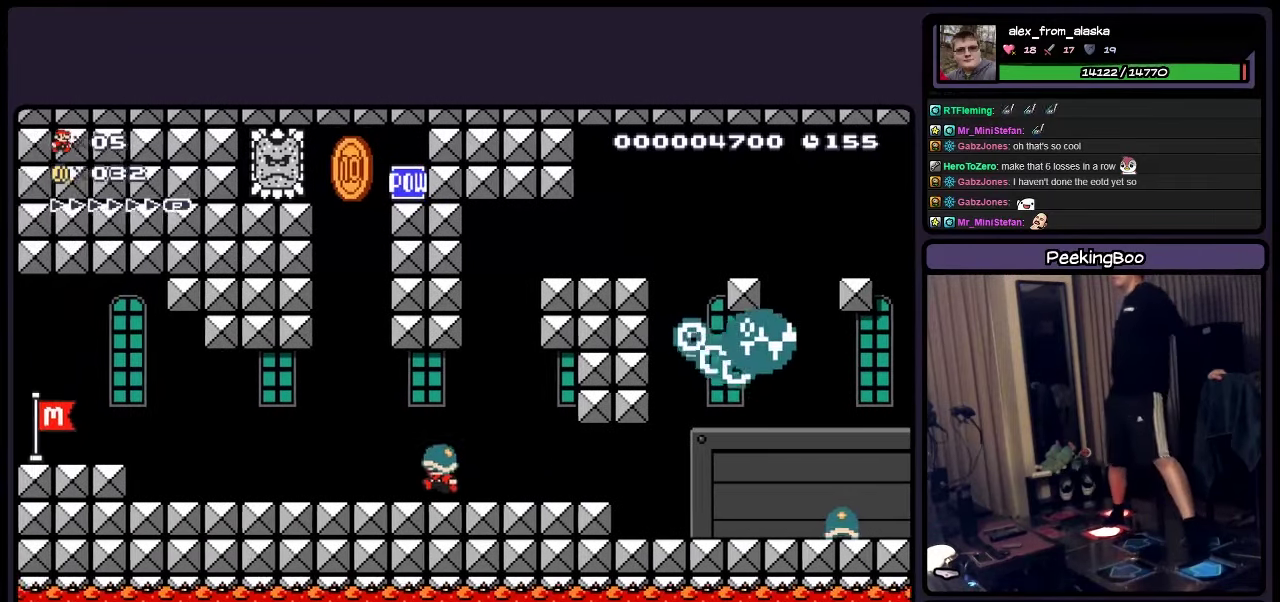
{"dt_ms": 500, "buttons": ["A"], "events": []}
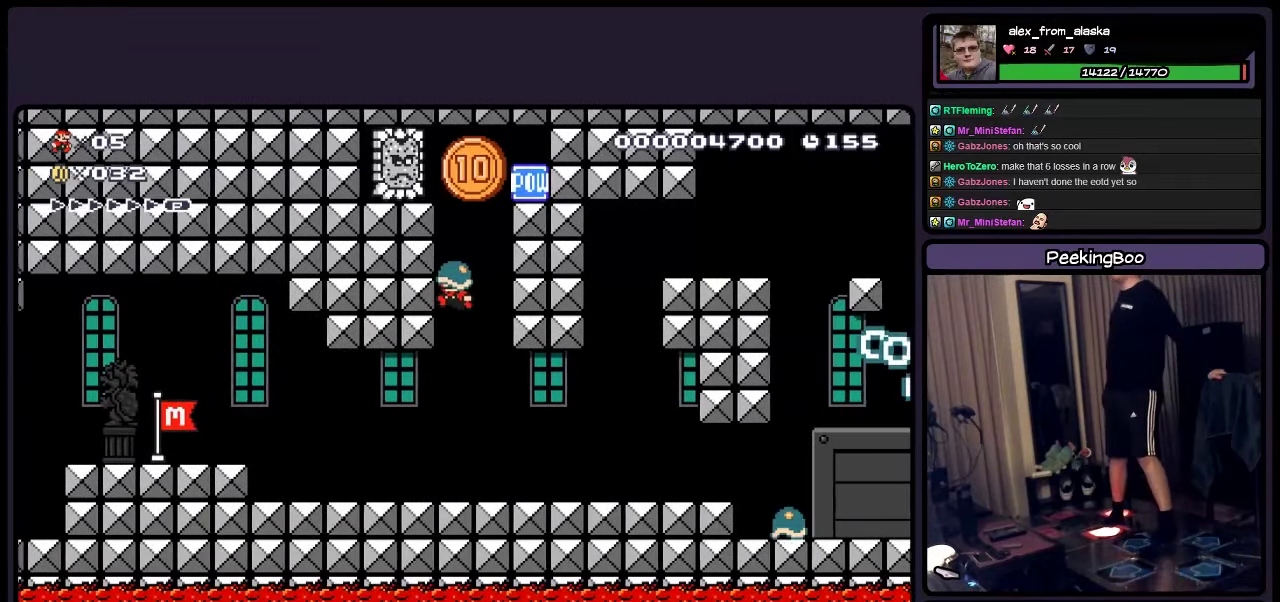
{"dt_ms": 500, "buttons": ["DPAD_RIGHT"], "events": [[284, "A", "up"], [284, "DPAD_RIGHT", "down"]]}
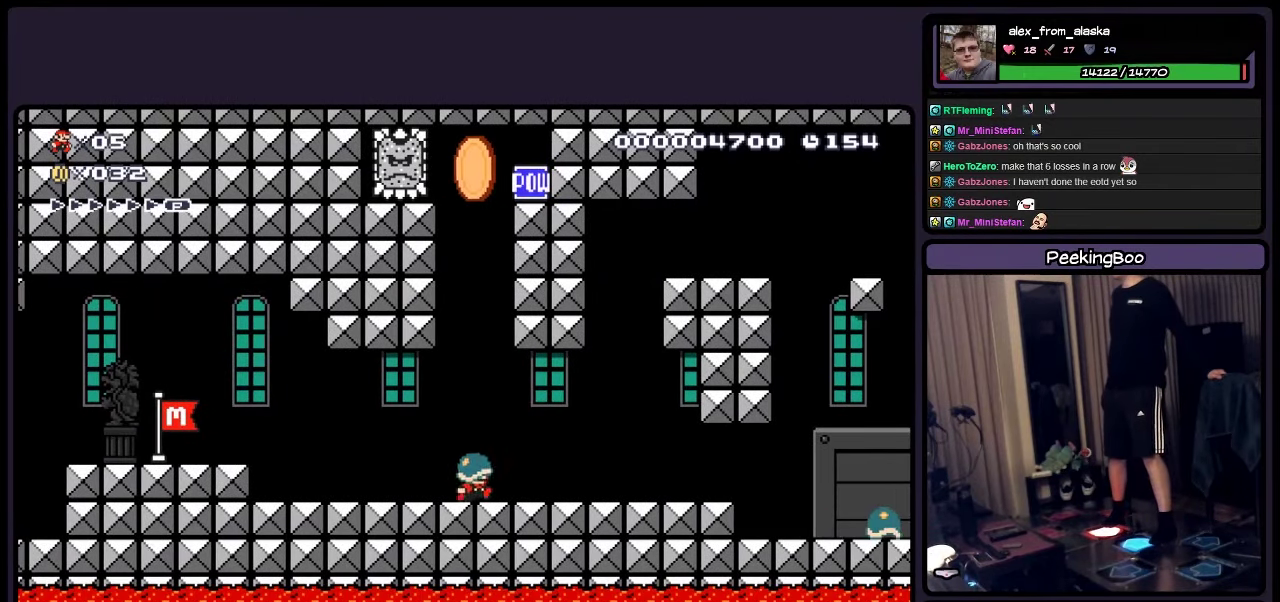
{"dt_ms": 500, "buttons": ["DPAD_RIGHT"], "events": []}
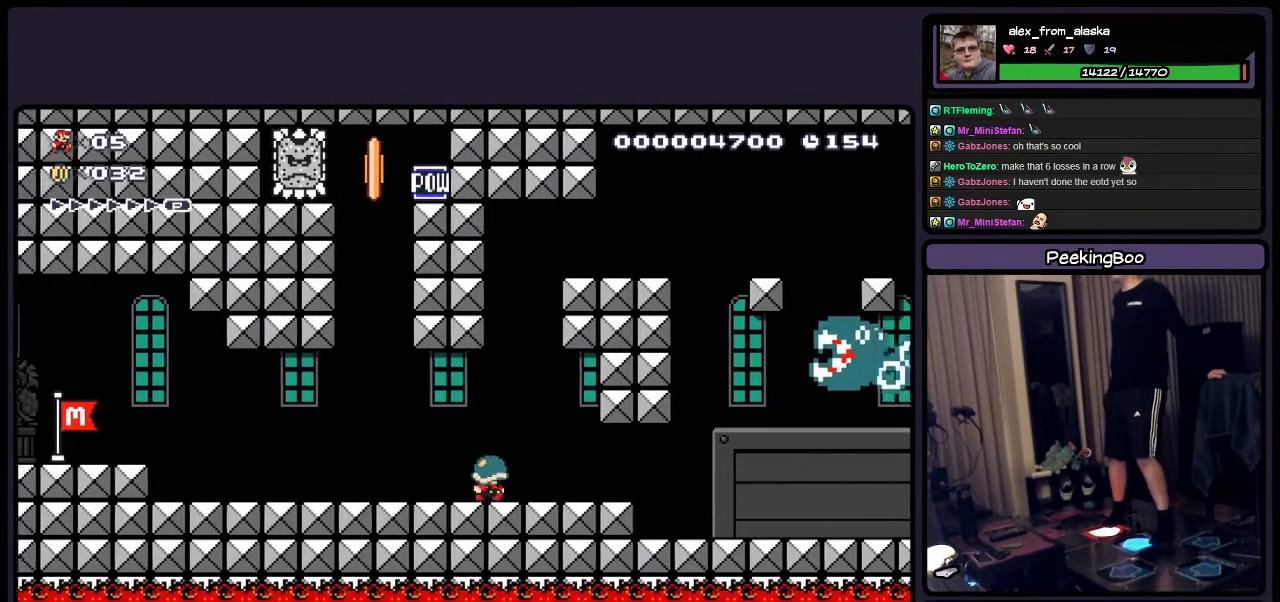
{"dt_ms": 500, "buttons": [], "events": [[67, "DPAD_RIGHT", "up"]]}
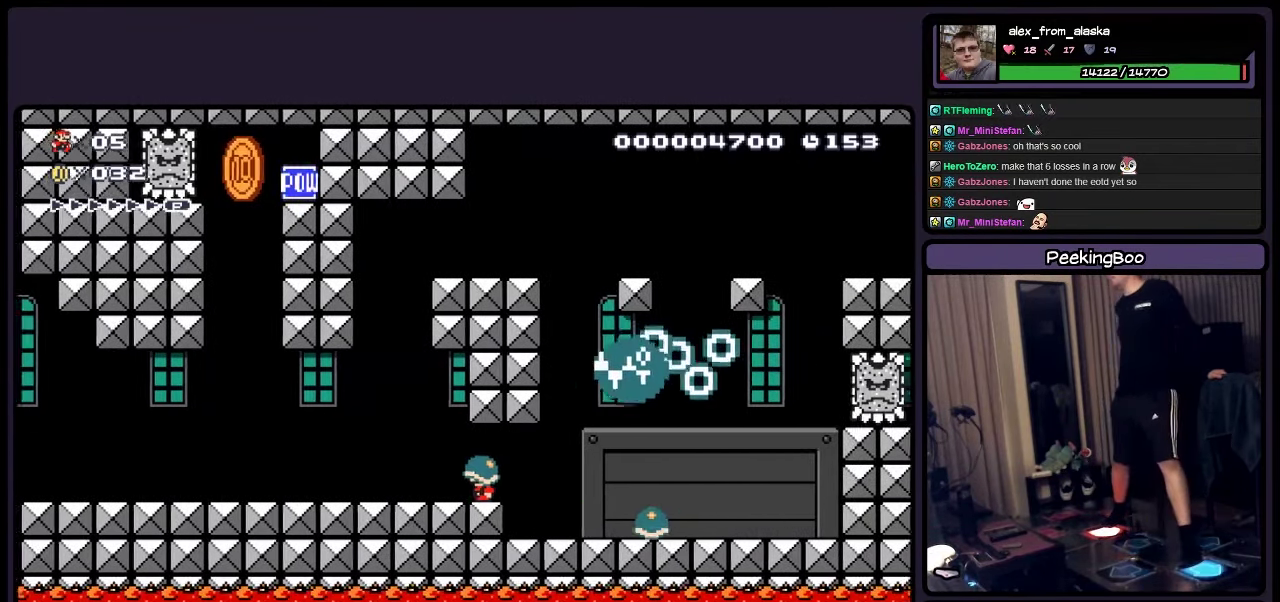
{"dt_ms": 500, "buttons": [], "events": []}
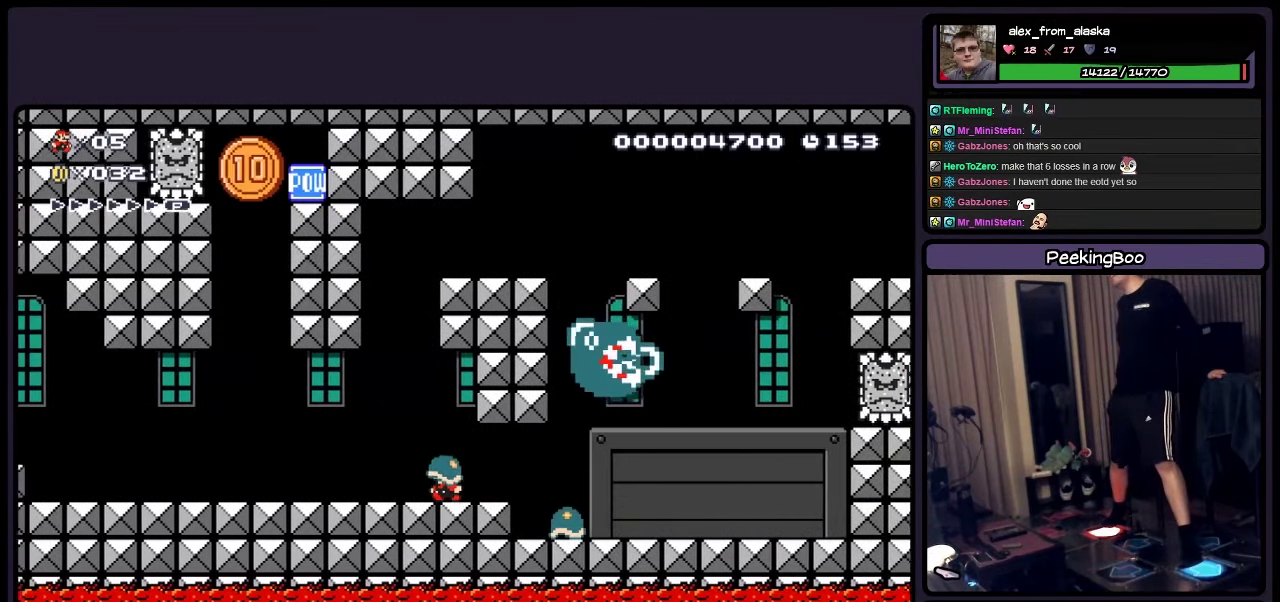
{"dt_ms": 500, "buttons": ["A"], "events": [[400, "A", "down"]]}
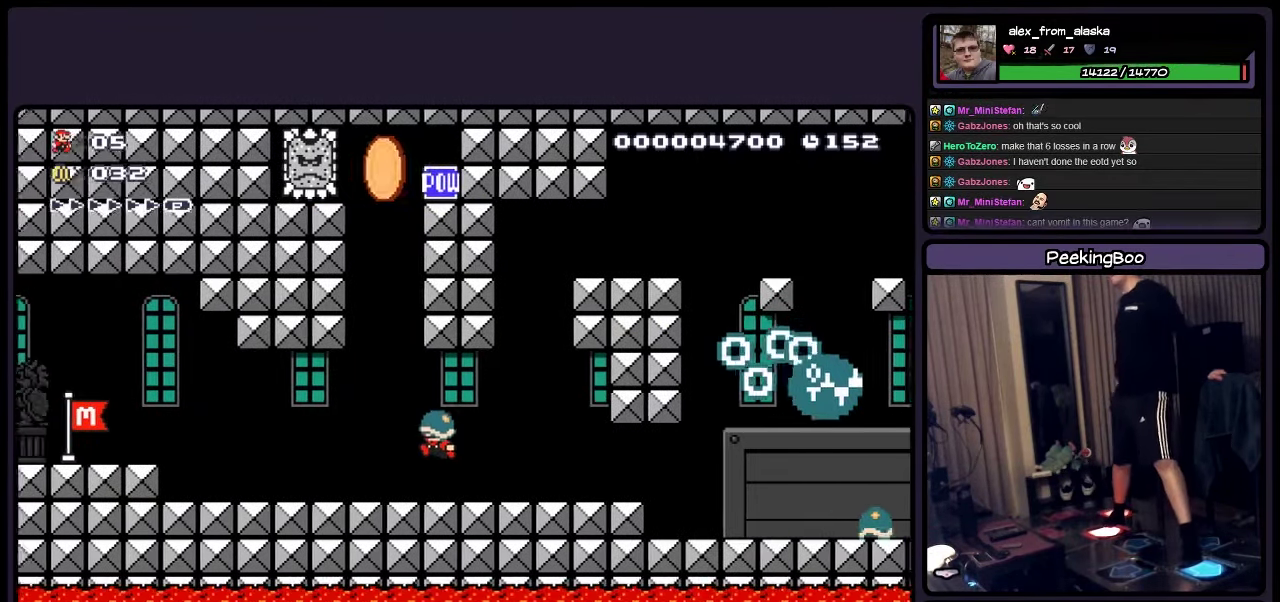
{"dt_ms": 500, "buttons": ["A"], "events": []}
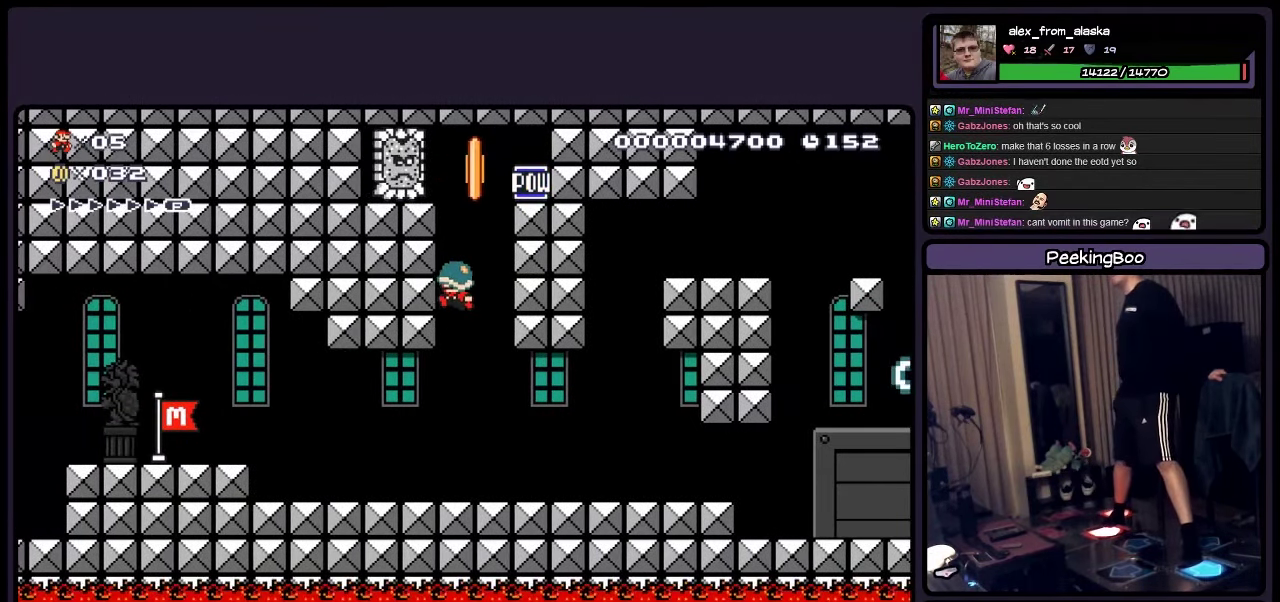
{"dt_ms": 500, "buttons": [], "events": [[200, "A", "up"]]}
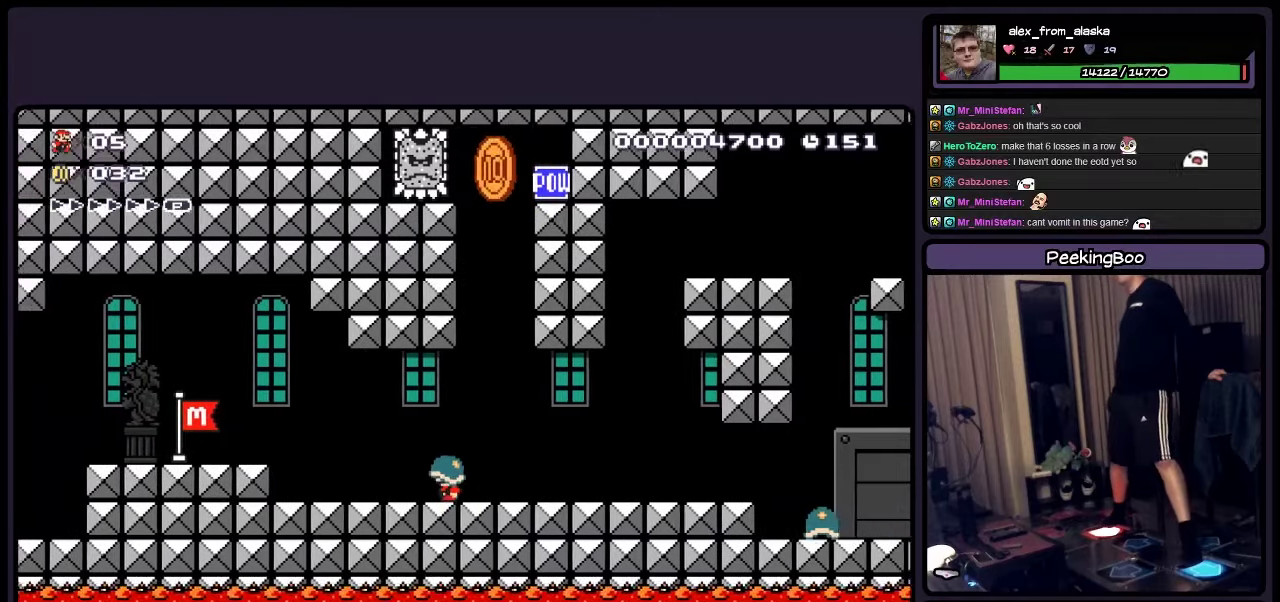
{"dt_ms": 500, "buttons": ["DPAD_RIGHT"], "events": [[316, "DPAD_RIGHT", "down"]]}
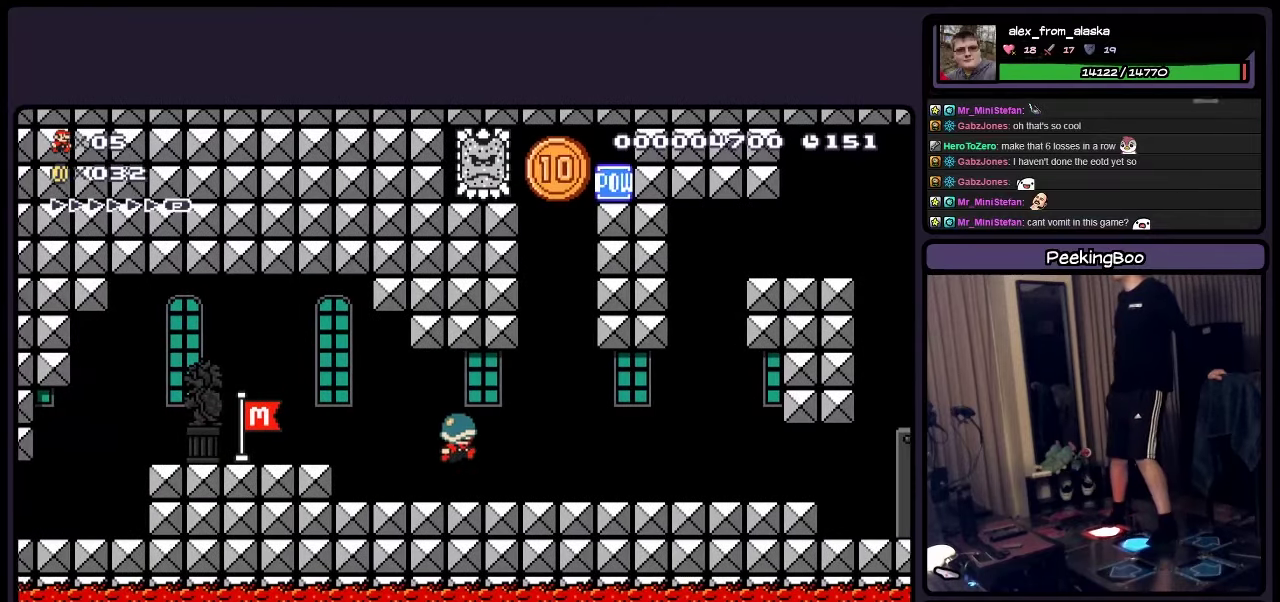
{"dt_ms": 500, "buttons": ["DPAD_RIGHT"], "events": []}
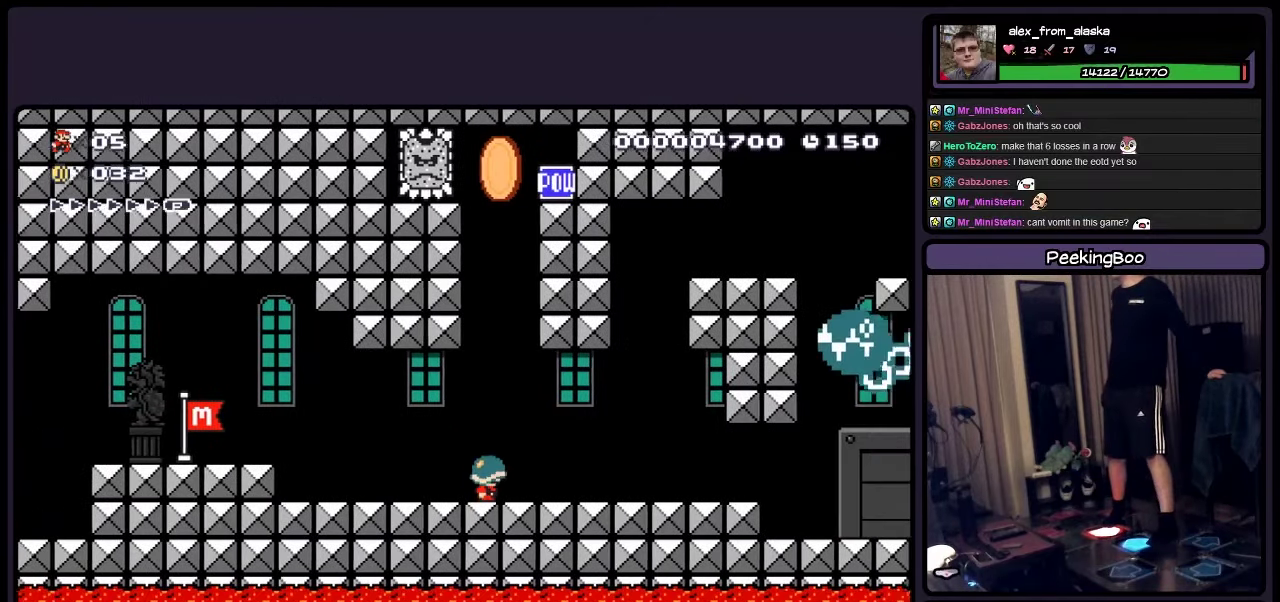
{"dt_ms": 500, "buttons": [], "events": [[116, "DPAD_RIGHT", "up"]]}
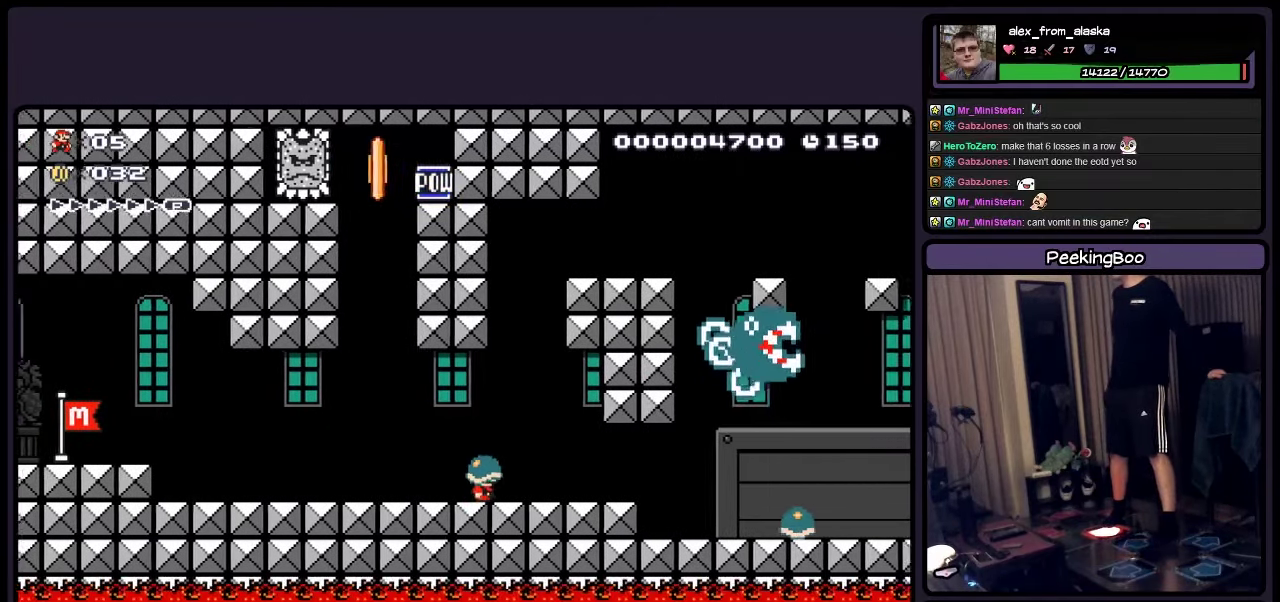
{"dt_ms": 500, "buttons": [], "events": [[200, "DPAD_RIGHT", "down"], [400, "DPAD_RIGHT", "up"]]}
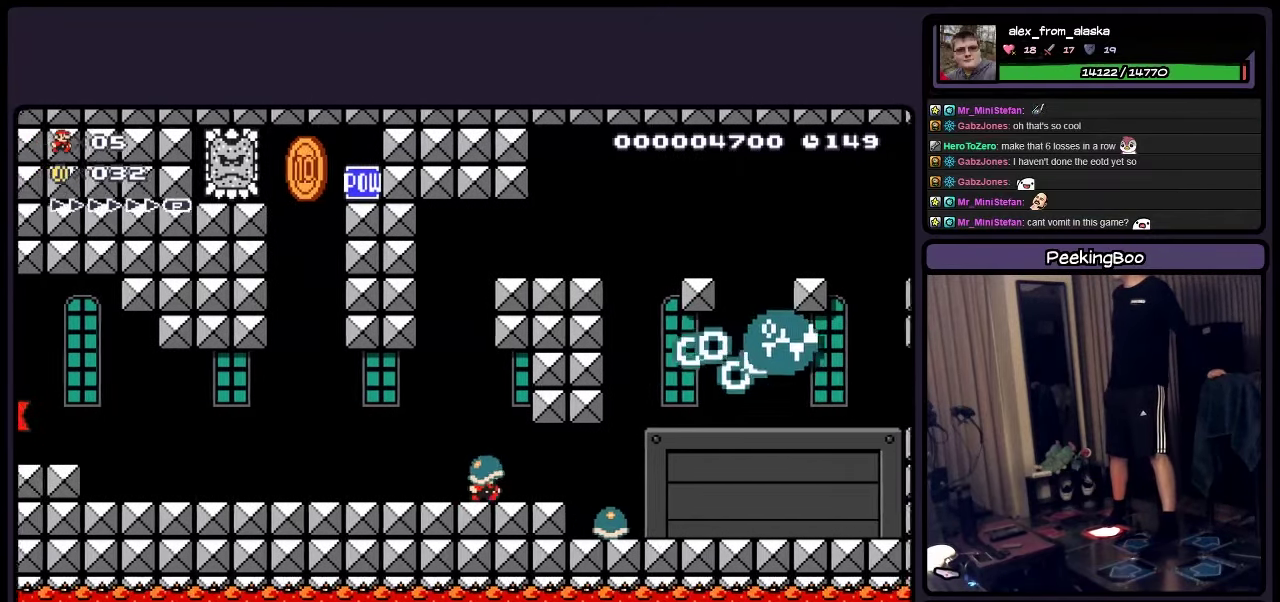
{"dt_ms": 500, "buttons": [], "events": []}
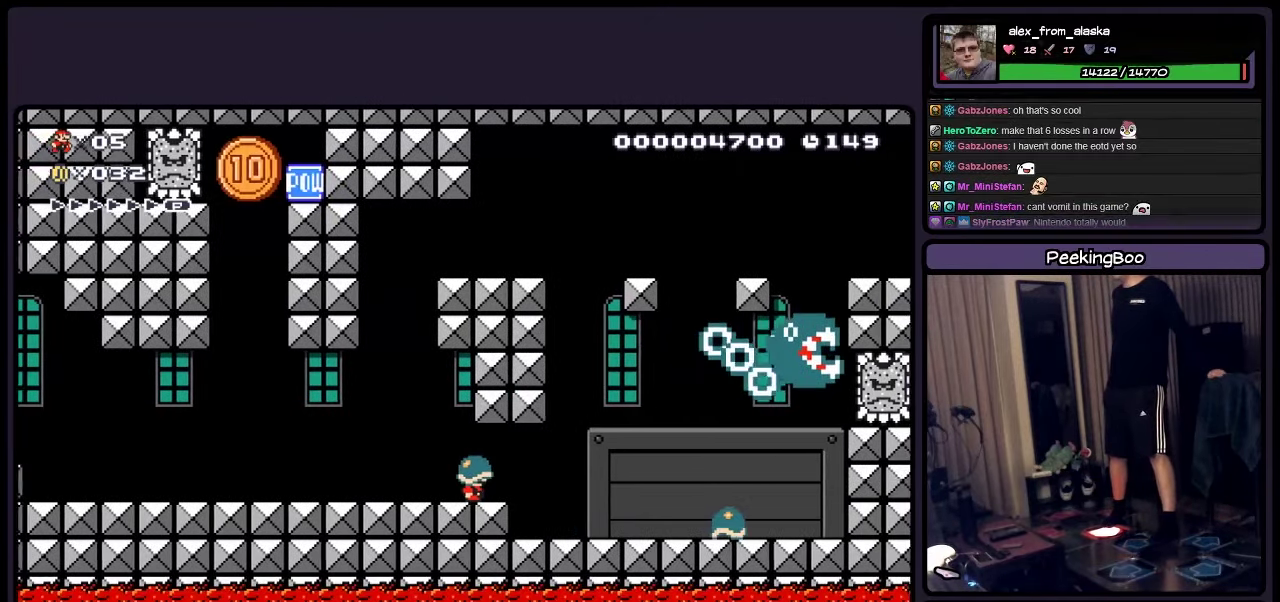
{"dt_ms": 500, "buttons": [], "events": []}
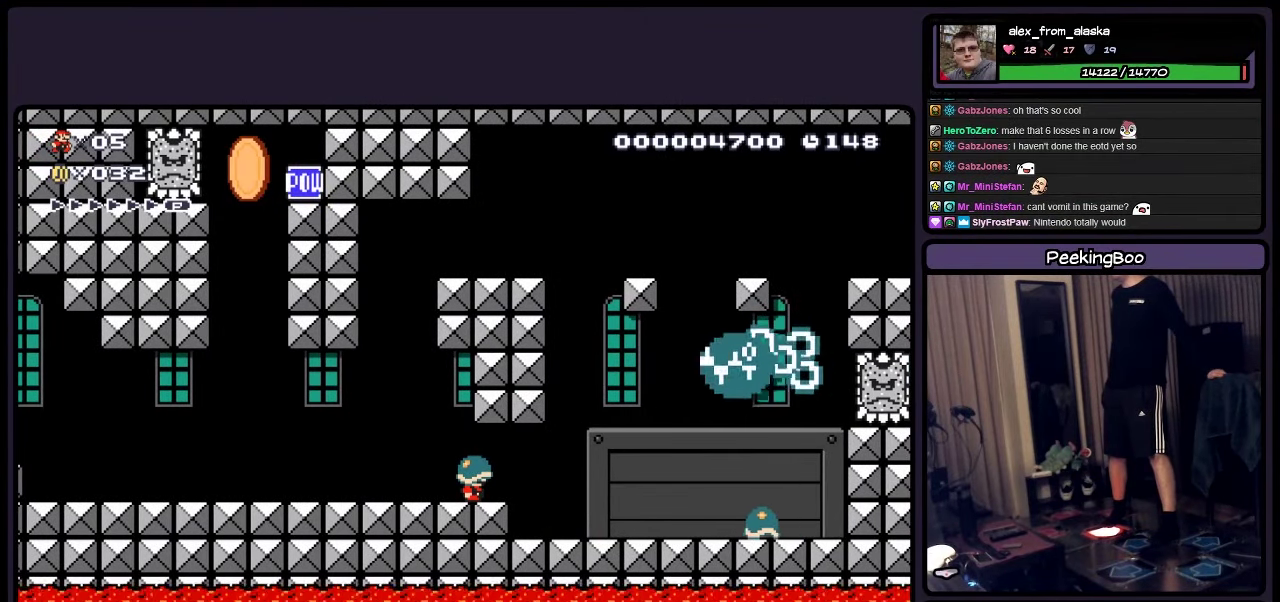
{"dt_ms": 500, "buttons": ["DPAD_RIGHT"], "events": [[316, "DPAD_RIGHT", "down"]]}
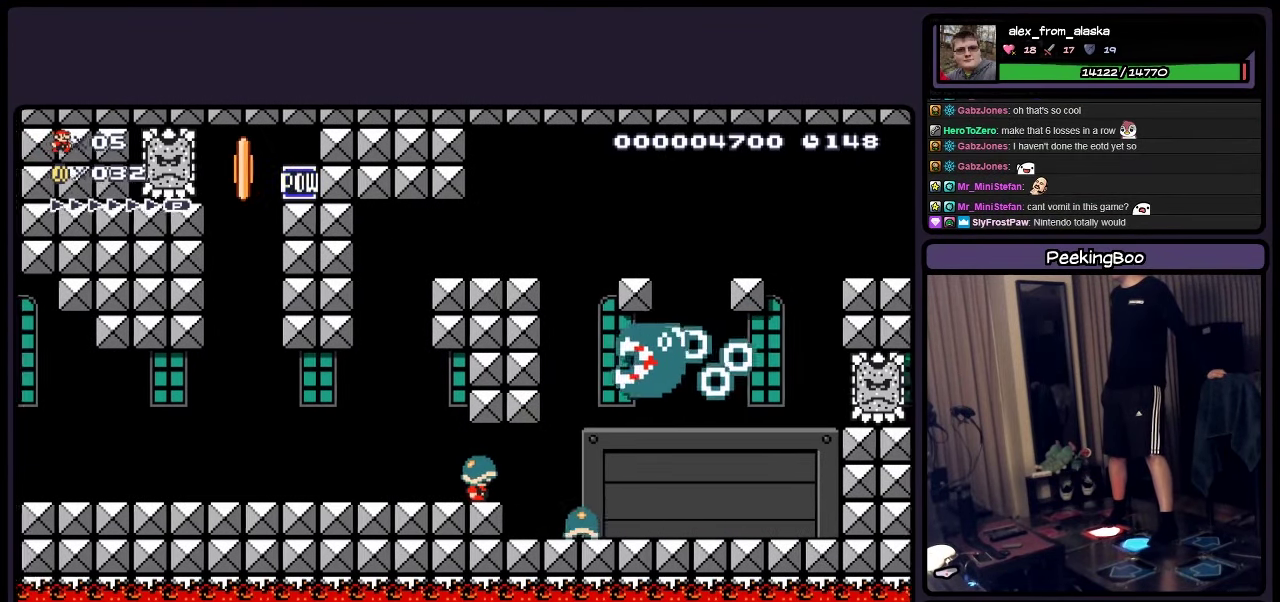
{"dt_ms": 1000, "buttons": [], "events": [[316, "DPAD_RIGHT", "up"]]}
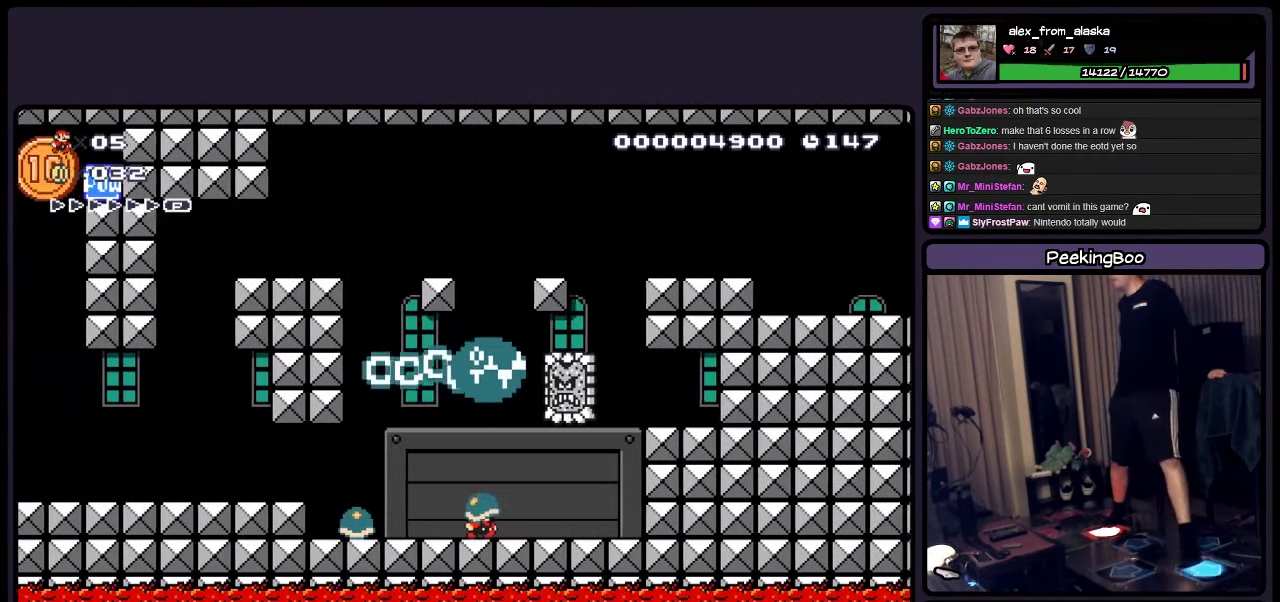
{"dt_ms": 500, "buttons": [], "events": []}
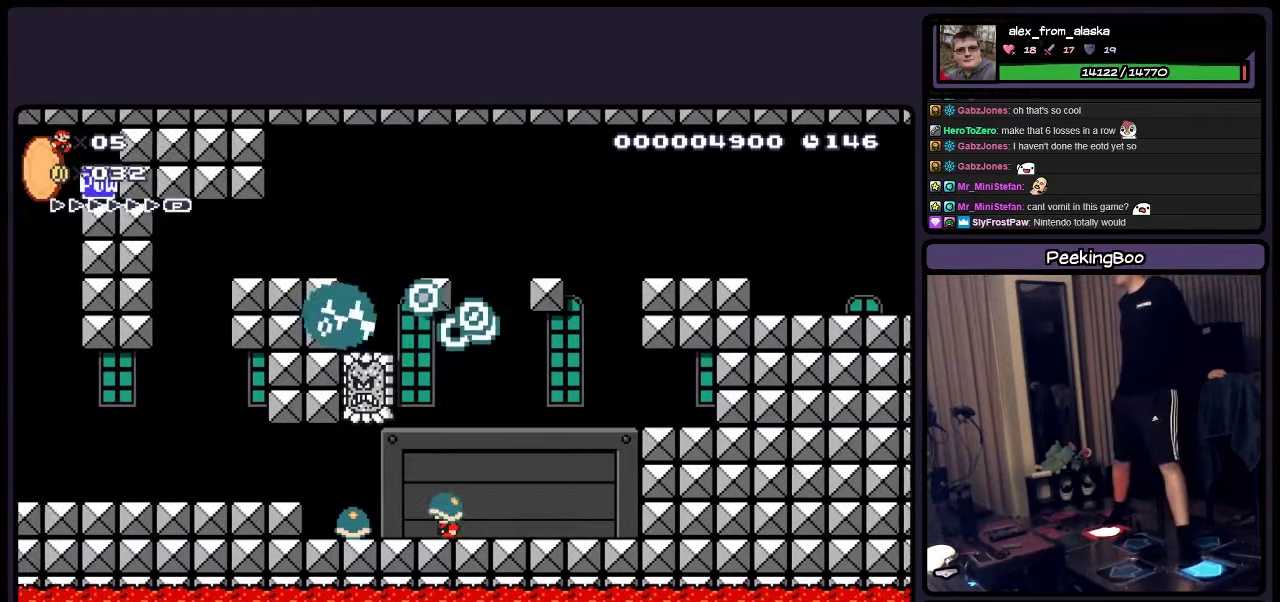
{"dt_ms": 500, "buttons": [], "events": []}
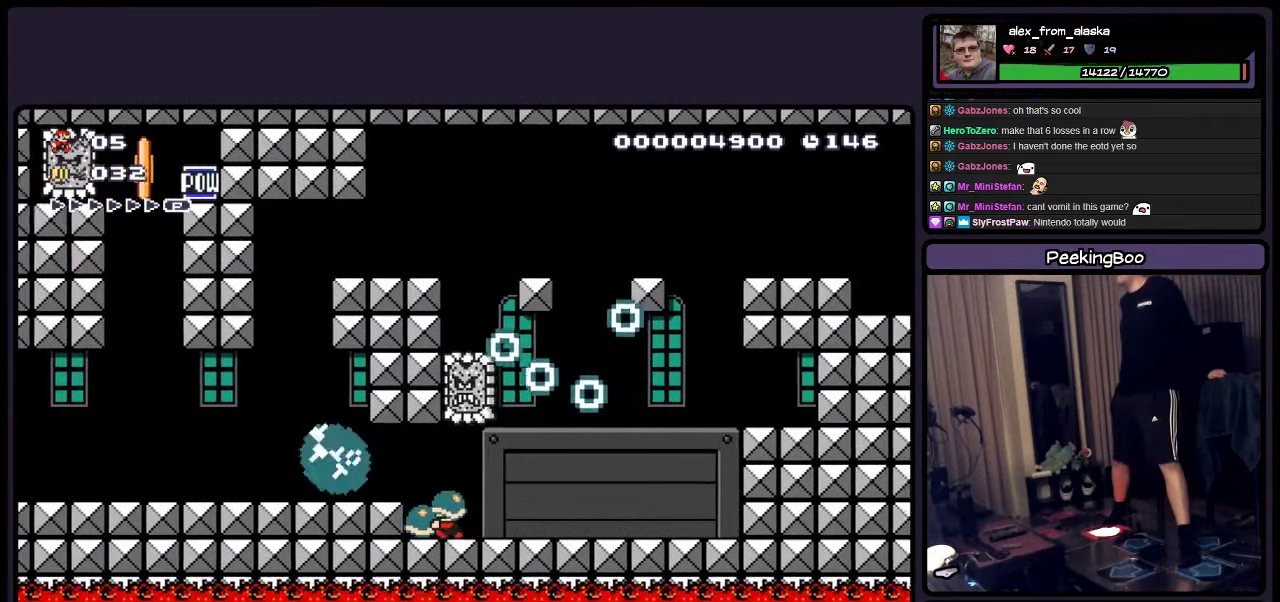
{"dt_ms": 500, "buttons": [], "events": []}
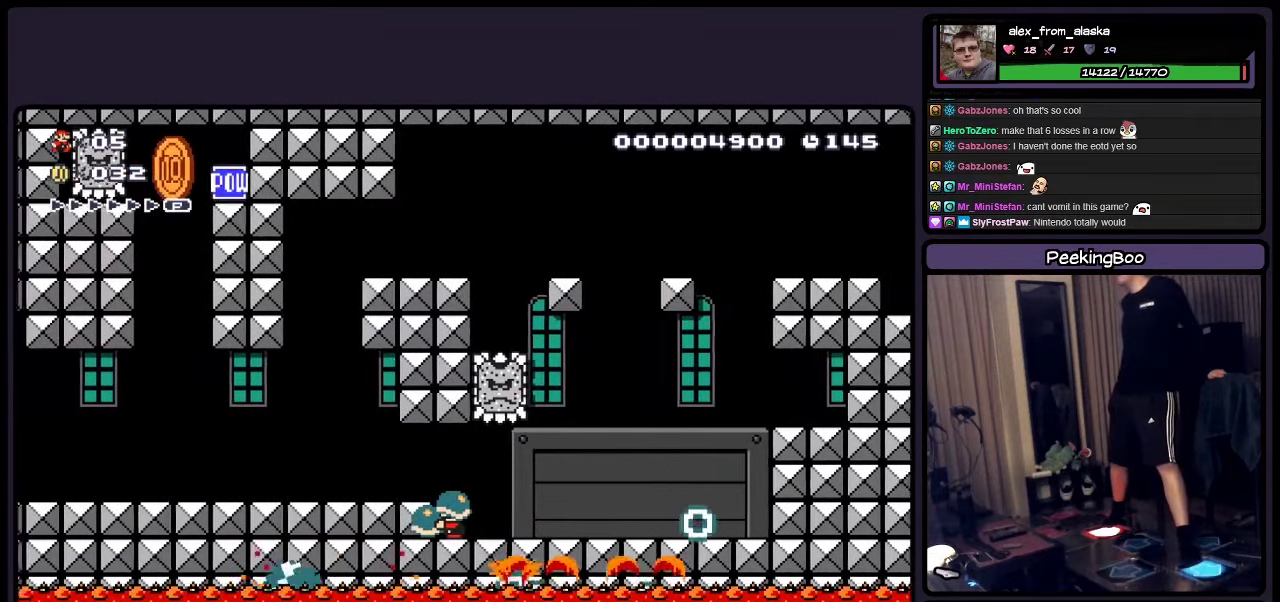
{"dt_ms": 500, "buttons": [], "events": [[283, "A", "down"], [400, "A", "up"]]}
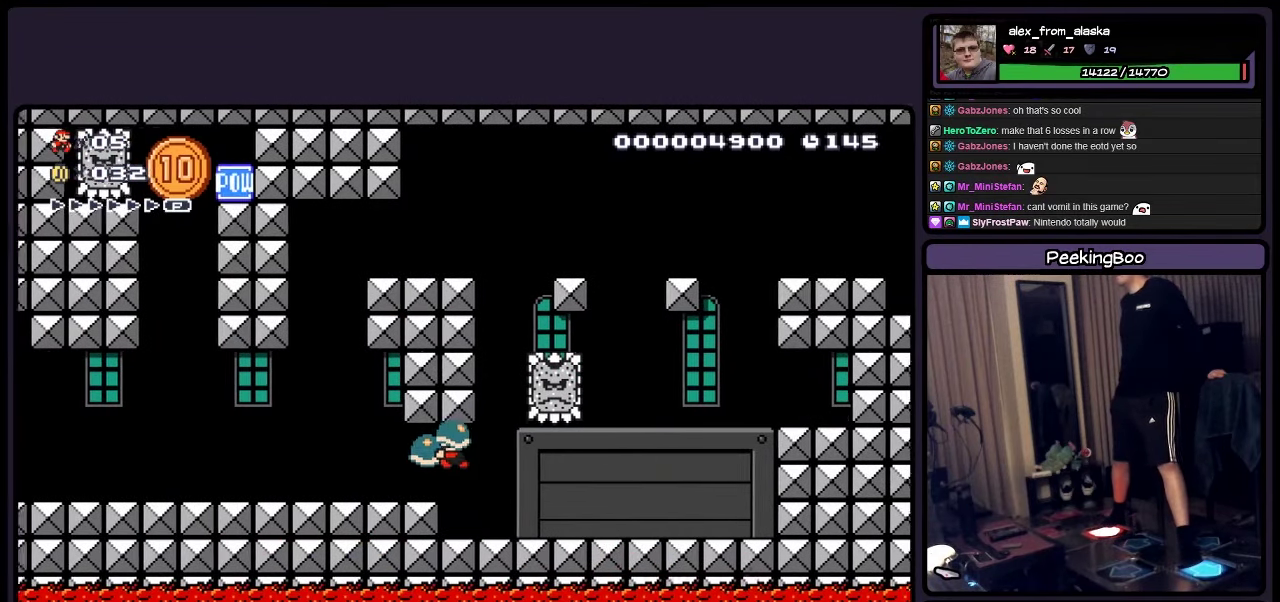
{"dt_ms": 500, "buttons": [], "events": []}
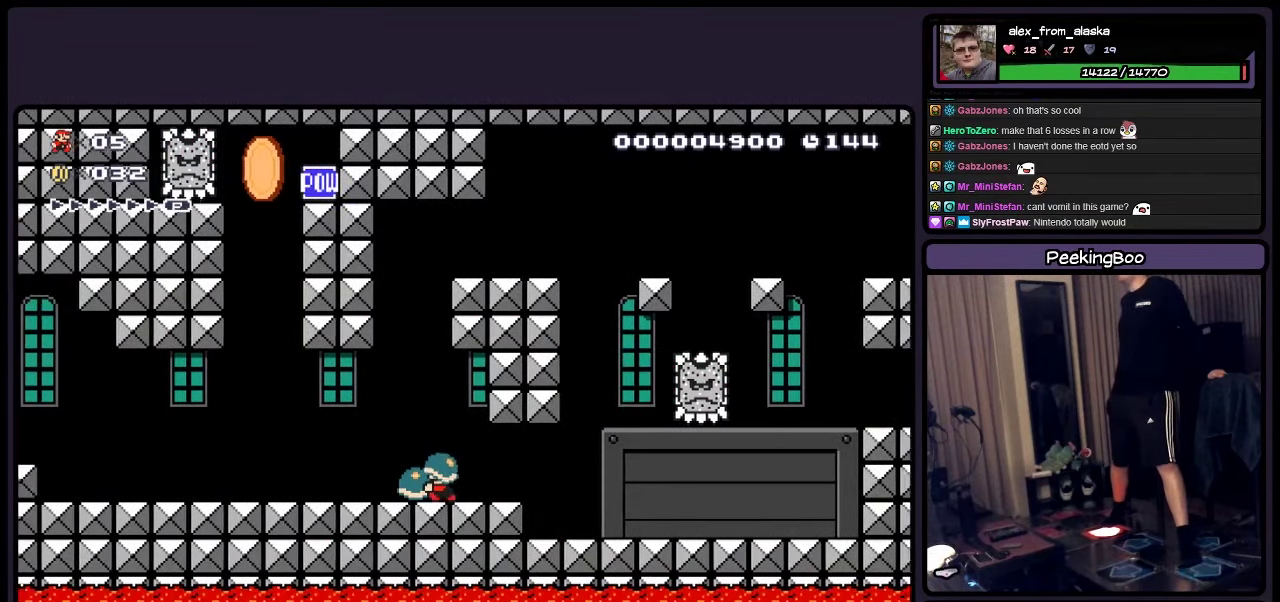
{"dt_ms": 500, "buttons": [], "events": []}
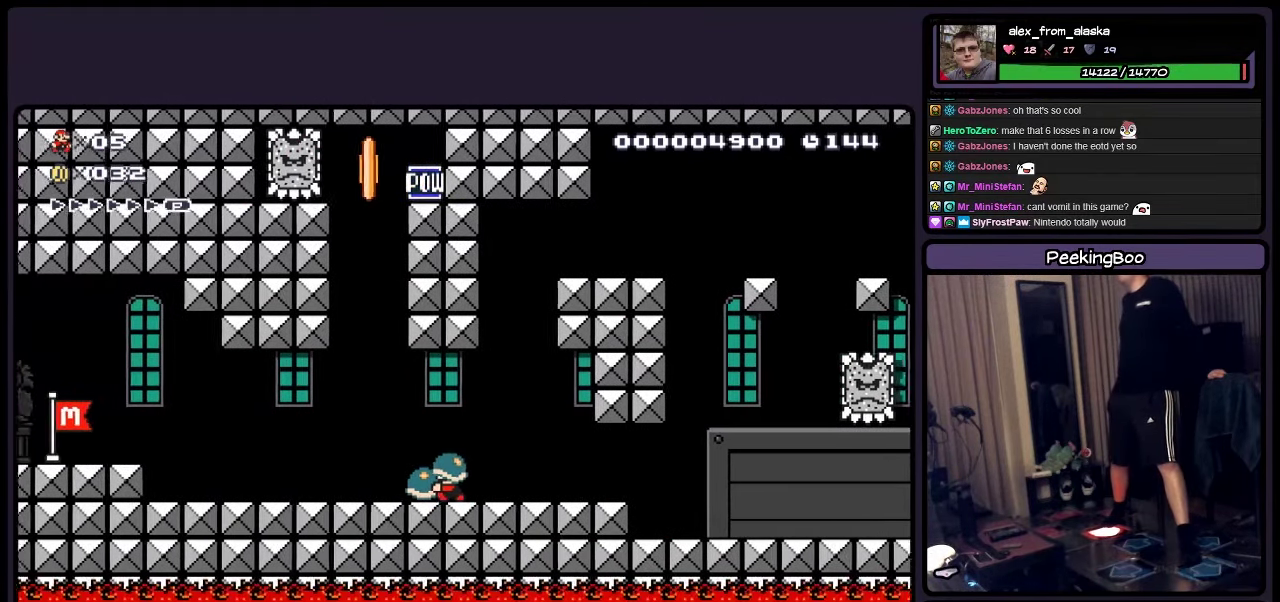
{"dt_ms": 500, "buttons": [], "events": []}